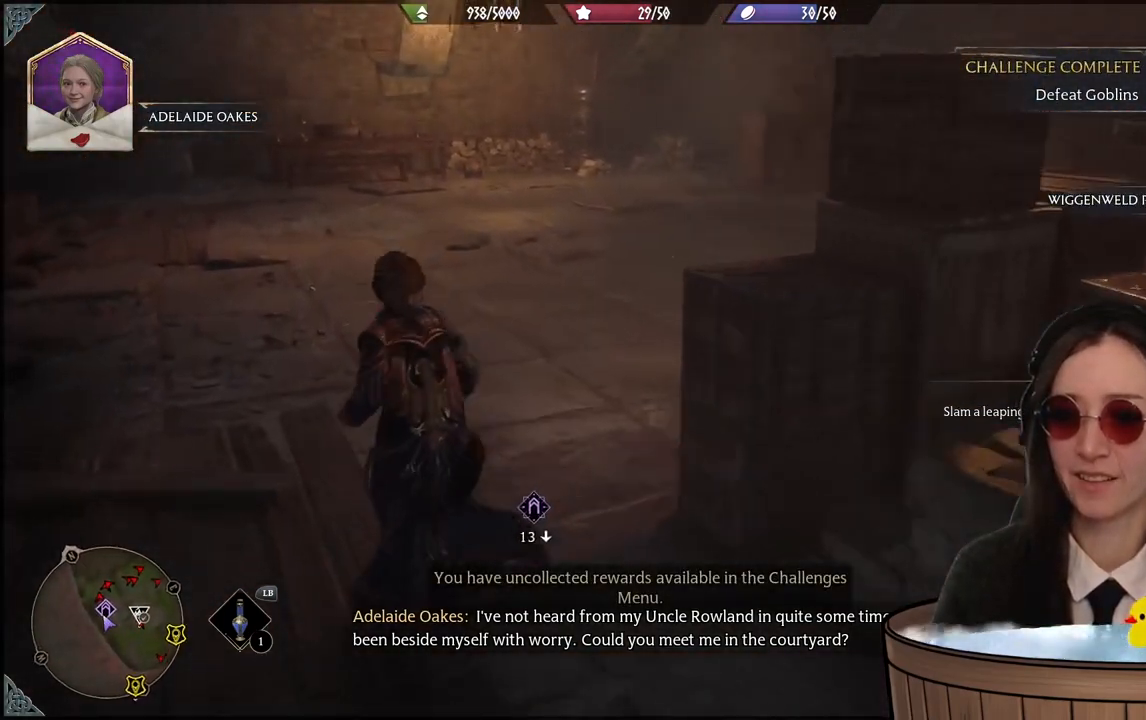
Gameplay with a controller (Xbox layout); each line is a JSON object with the inputs held at the frame after it. "events" lists button and stick changes between this image and that frame as [ms after this image, input, new state], when the widget could be followed in between. Not read: DPAD_DOWN L3 R3.
{"buttons": [], "left_stick": "up-left", "right_stick": "right", "events": []}
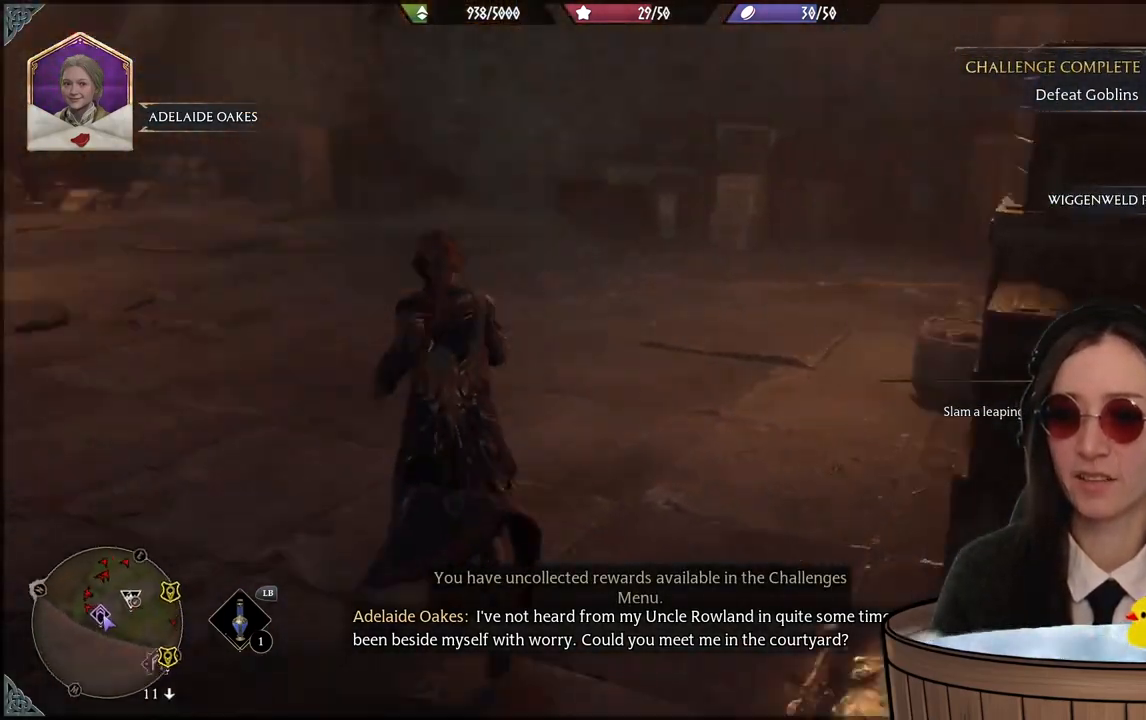
{"buttons": [], "left_stick": "up-left", "right_stick": "right", "events": [[133, "right_stick", "center"], [500, "right_stick", "right"]]}
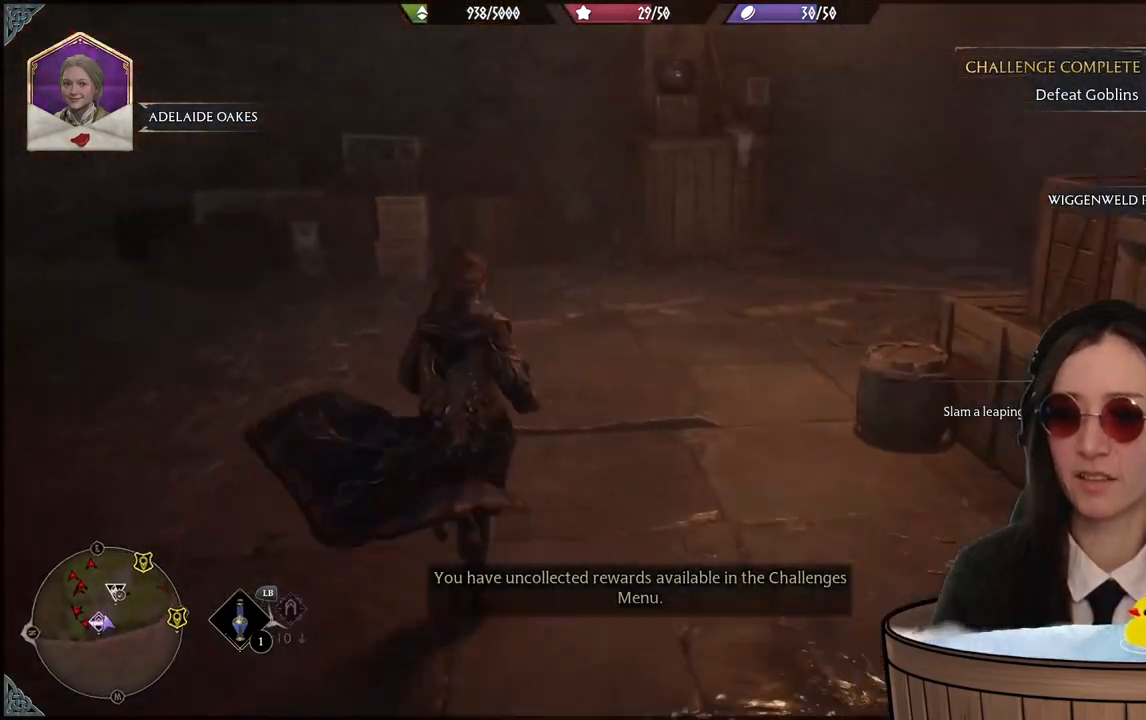
{"buttons": [], "left_stick": "up", "right_stick": "right", "events": [[301, "left_stick", "up"]]}
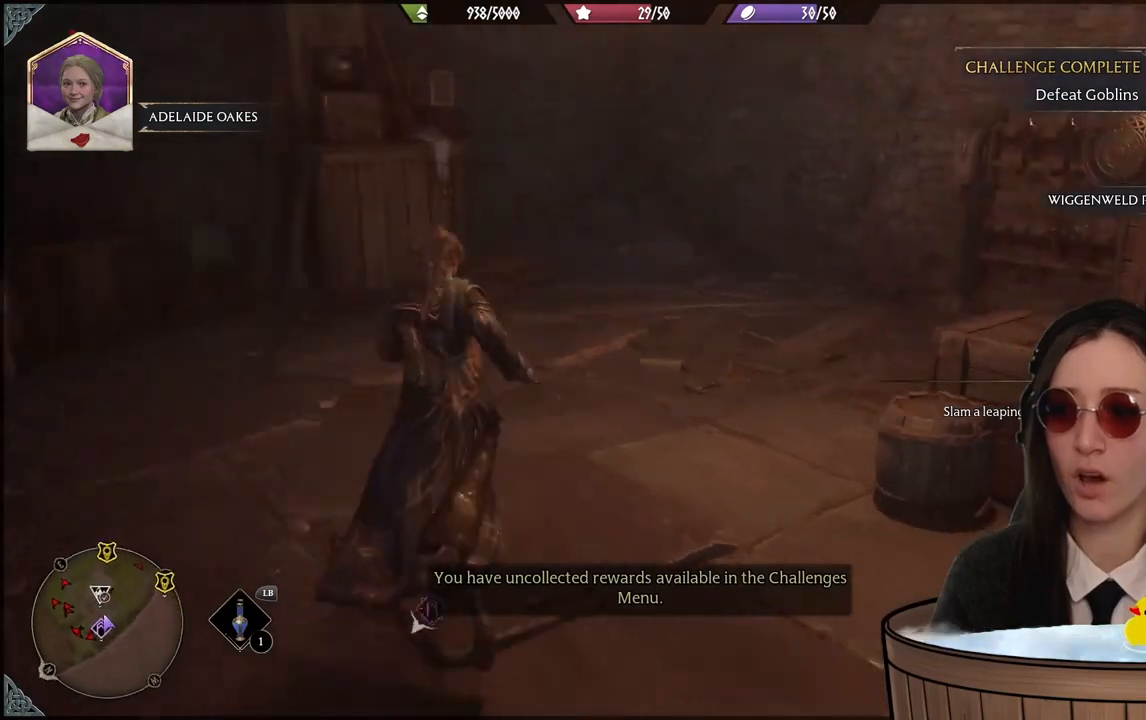
{"buttons": [], "left_stick": "down-right", "right_stick": "right", "events": [[233, "left_stick", "down-left"], [367, "left_stick", "down"], [500, "left_stick", "down-right"]]}
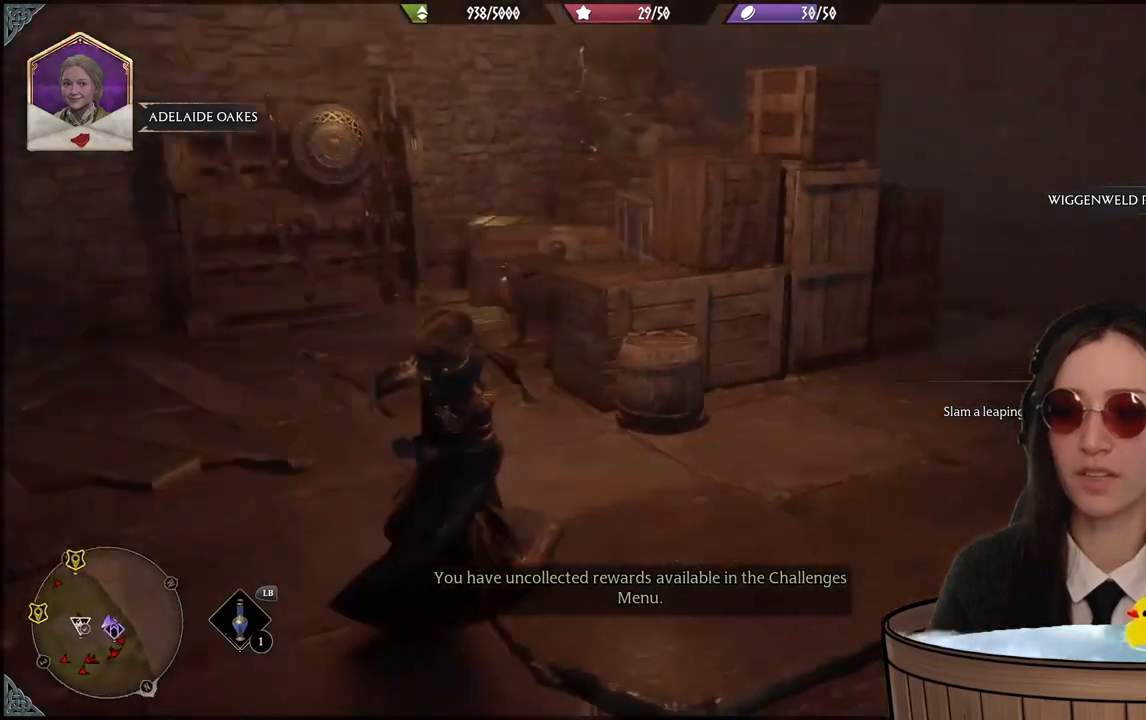
{"buttons": [], "left_stick": "up-right", "right_stick": "right", "events": [[67, "left_stick", "right"], [267, "left_stick", "up-right"]]}
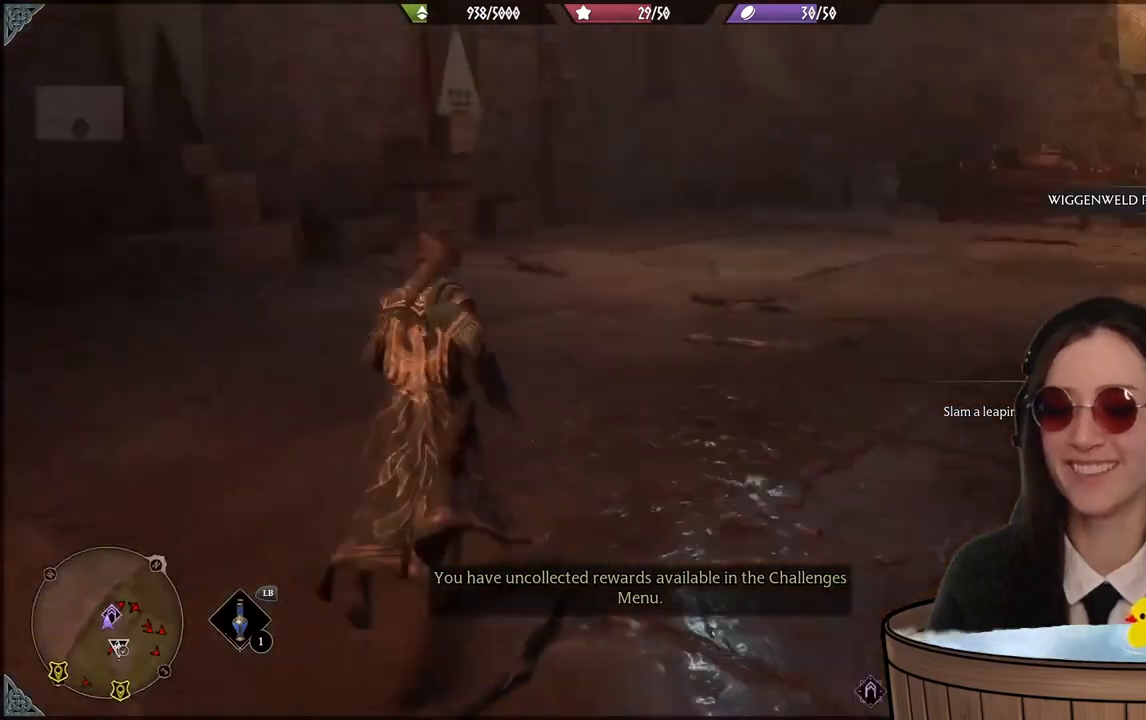
{"buttons": [], "left_stick": "up", "right_stick": "center", "events": [[133, "left_stick", "up"], [167, "right_stick", "up-right"], [300, "right_stick", "center"]]}
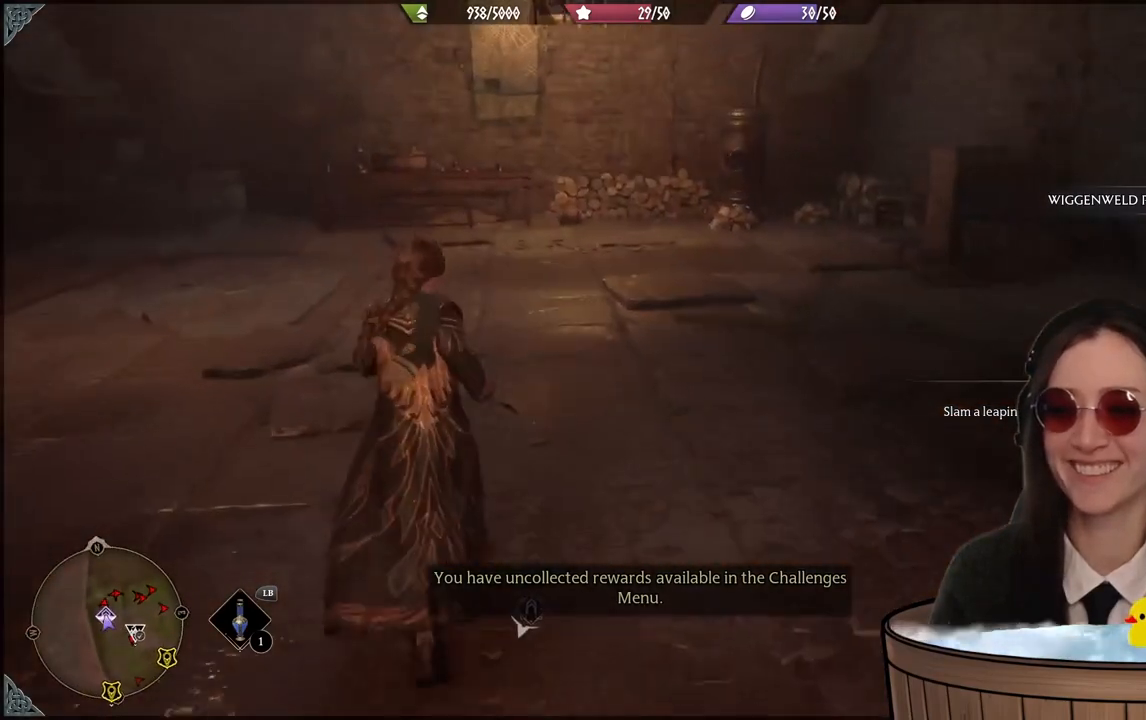
{"buttons": [], "left_stick": "up", "right_stick": "left", "events": [[134, "right_stick", "left"]]}
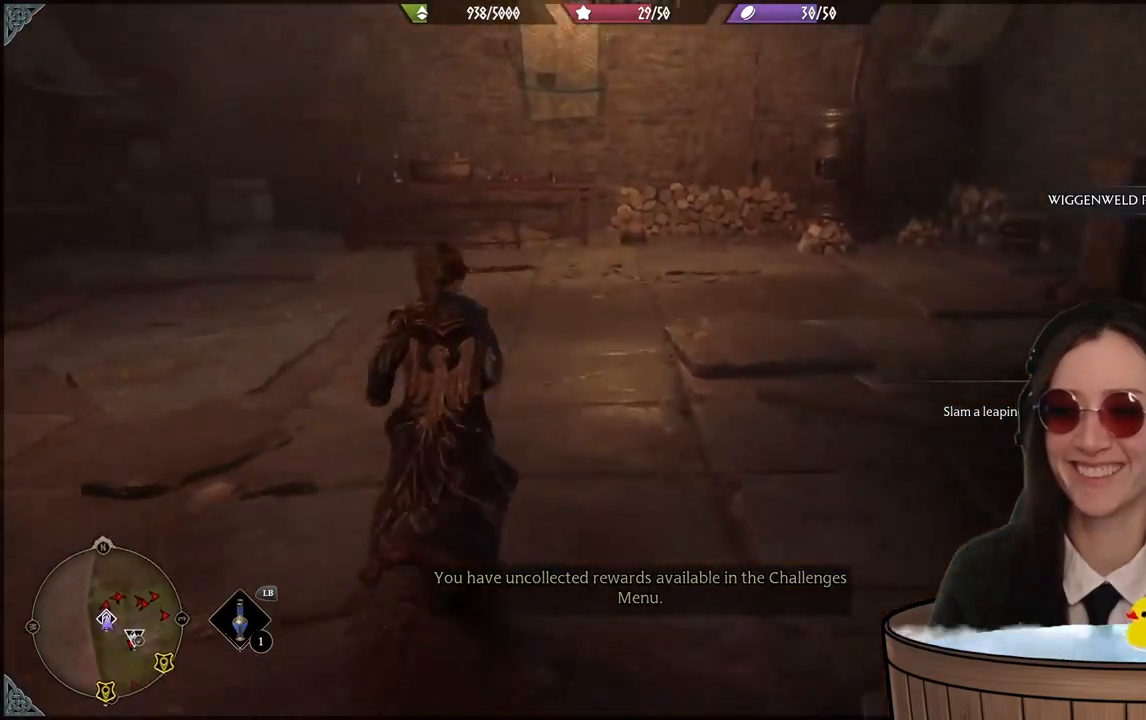
{"buttons": [], "left_stick": "up", "right_stick": "left", "events": []}